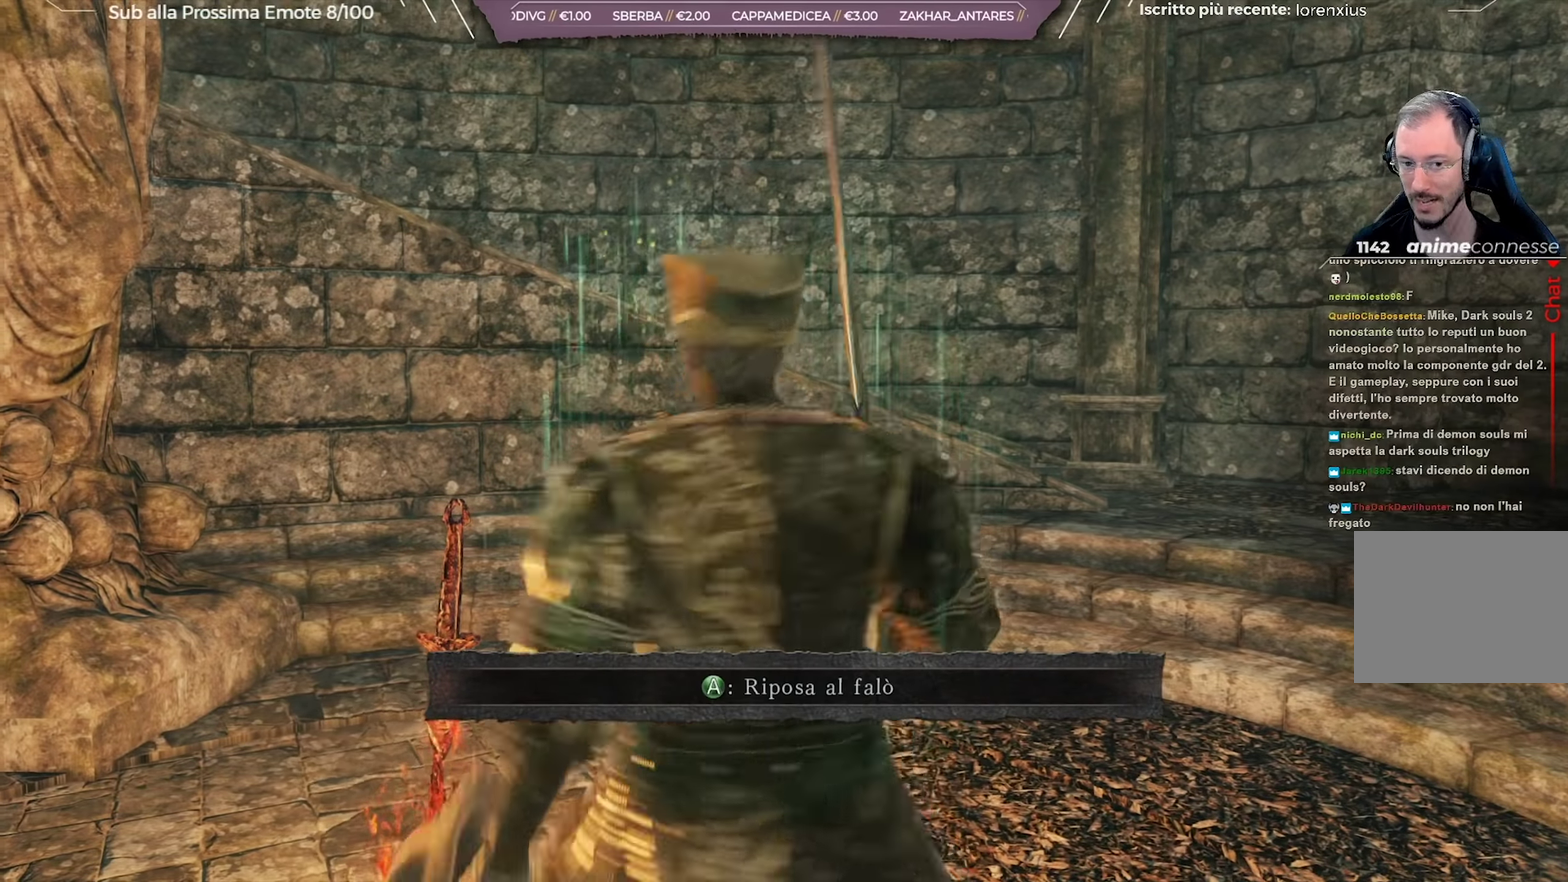
Gameplay with a controller (Xbox layout); each line is a JSON object with the inputs held at the frame after it (dt_ms = milliseconds from this image to that frame). "button_events" lists button changes between this image and that frame as [ms after this image, input, new state], when the widget could be followed in between (sticks are given only as held states). Not read: L1 R1.
{"dt_ms": 367, "buttons": [], "left_stick": "up-right", "right_stick": "center", "button_events": []}
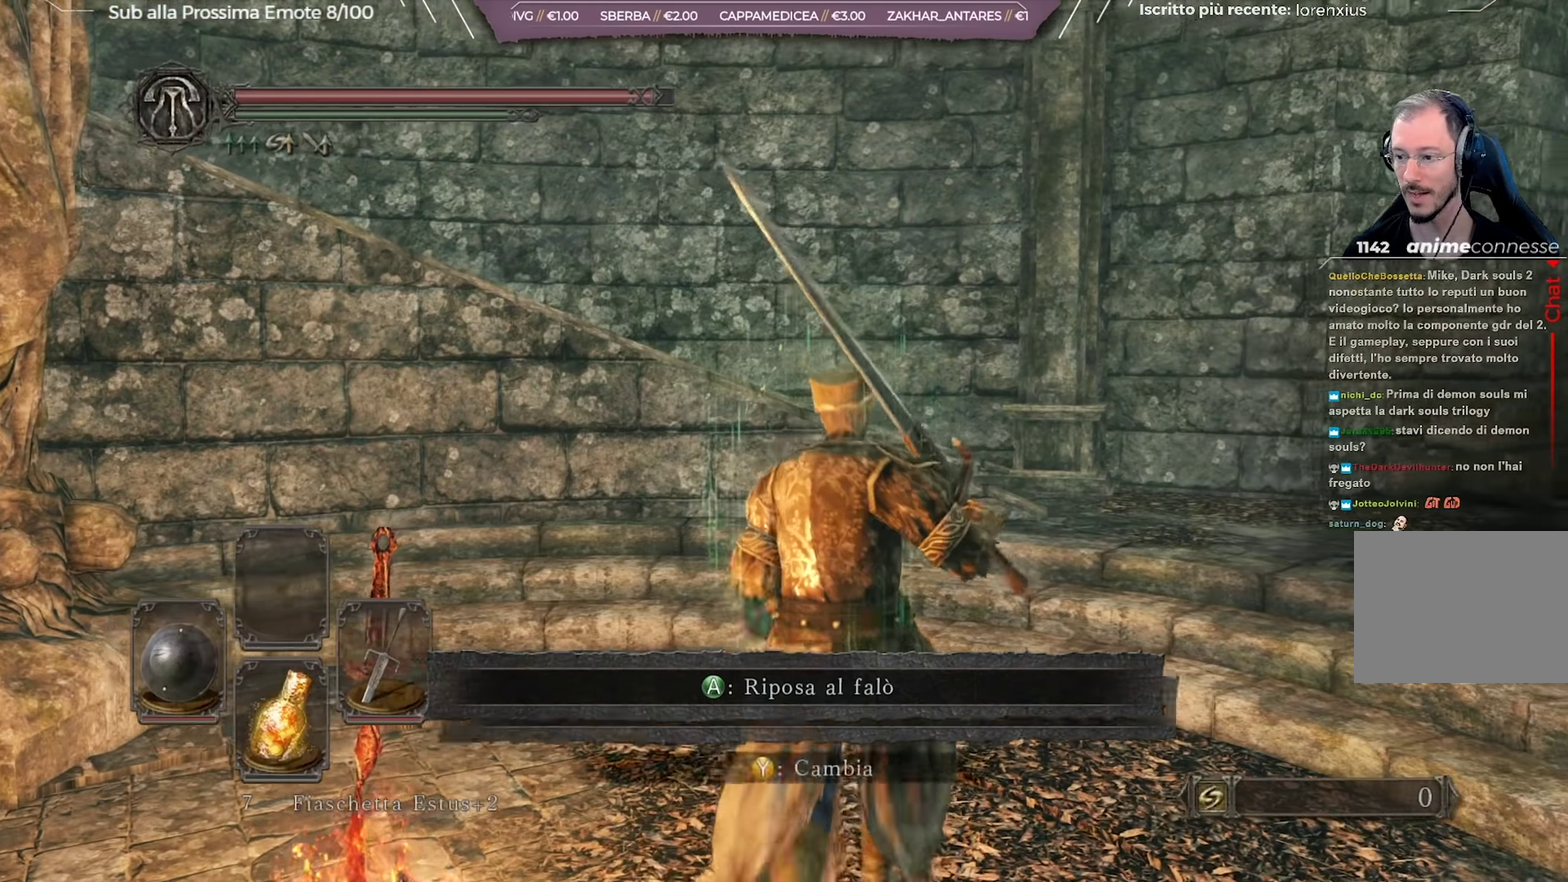
{"dt_ms": 334, "buttons": ["B"], "left_stick": "up-right", "right_stick": "center", "button_events": [[167, "B", "down"]]}
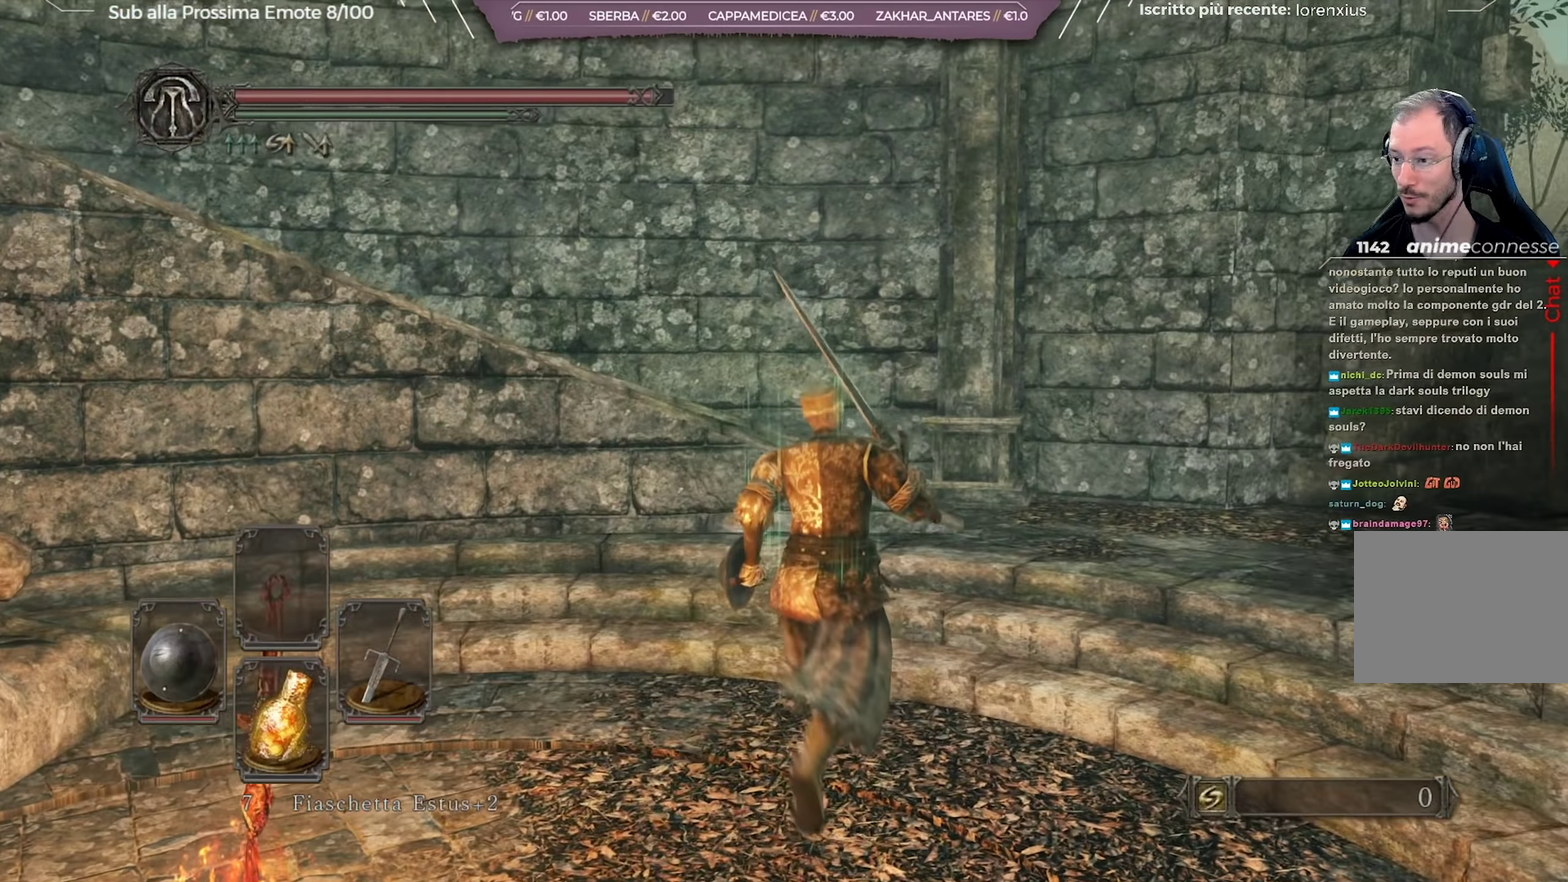
{"dt_ms": 701, "buttons": ["B"], "left_stick": "up", "right_stick": "left", "button_events": []}
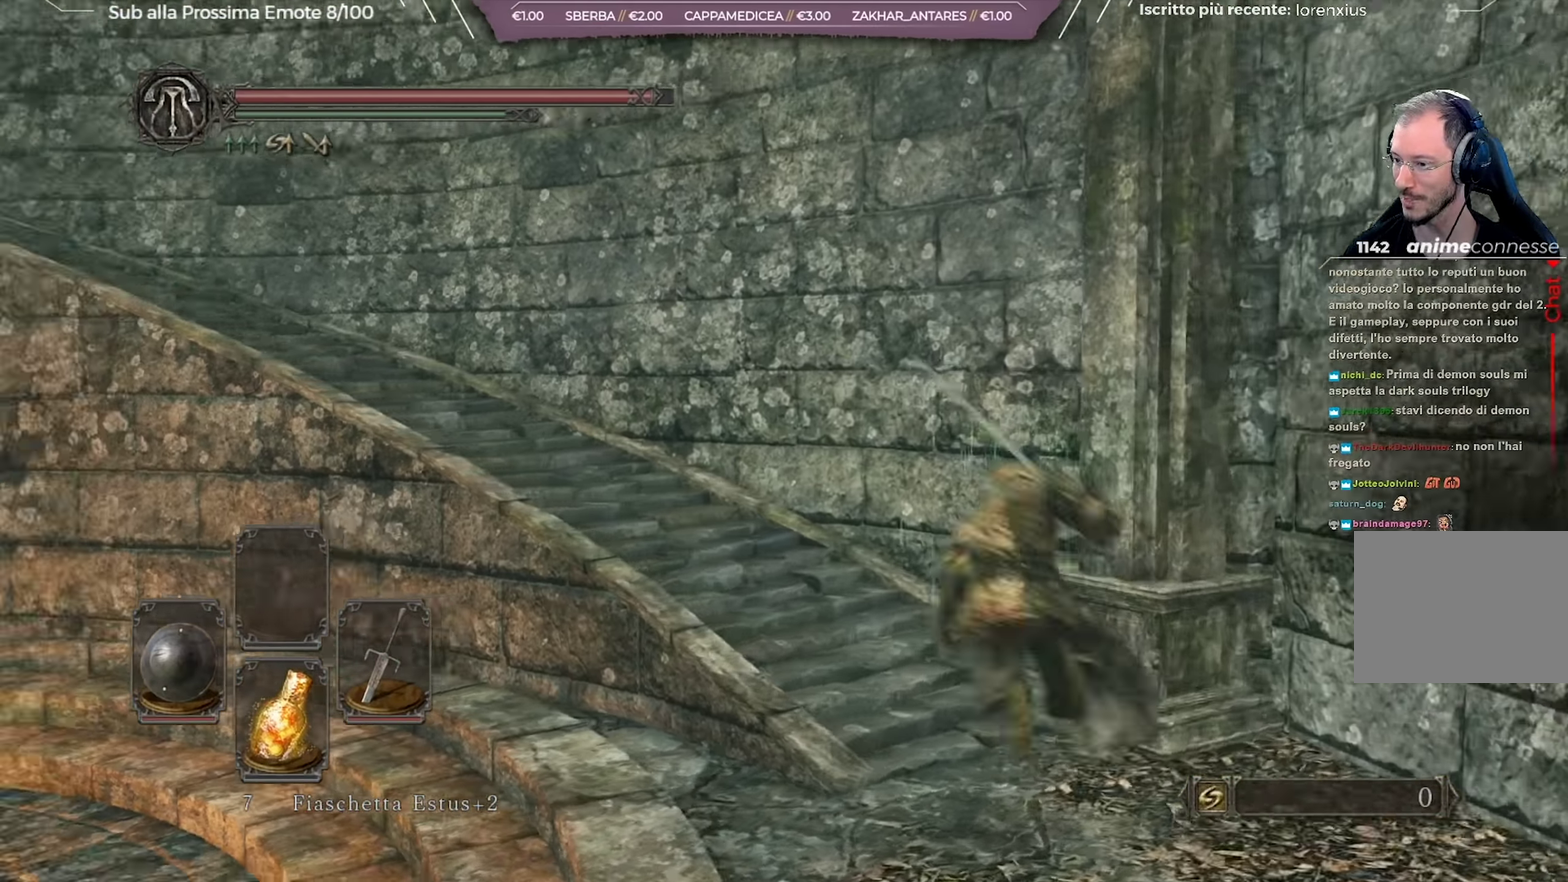
{"dt_ms": 700, "buttons": ["B"], "left_stick": "up", "right_stick": "center", "button_events": []}
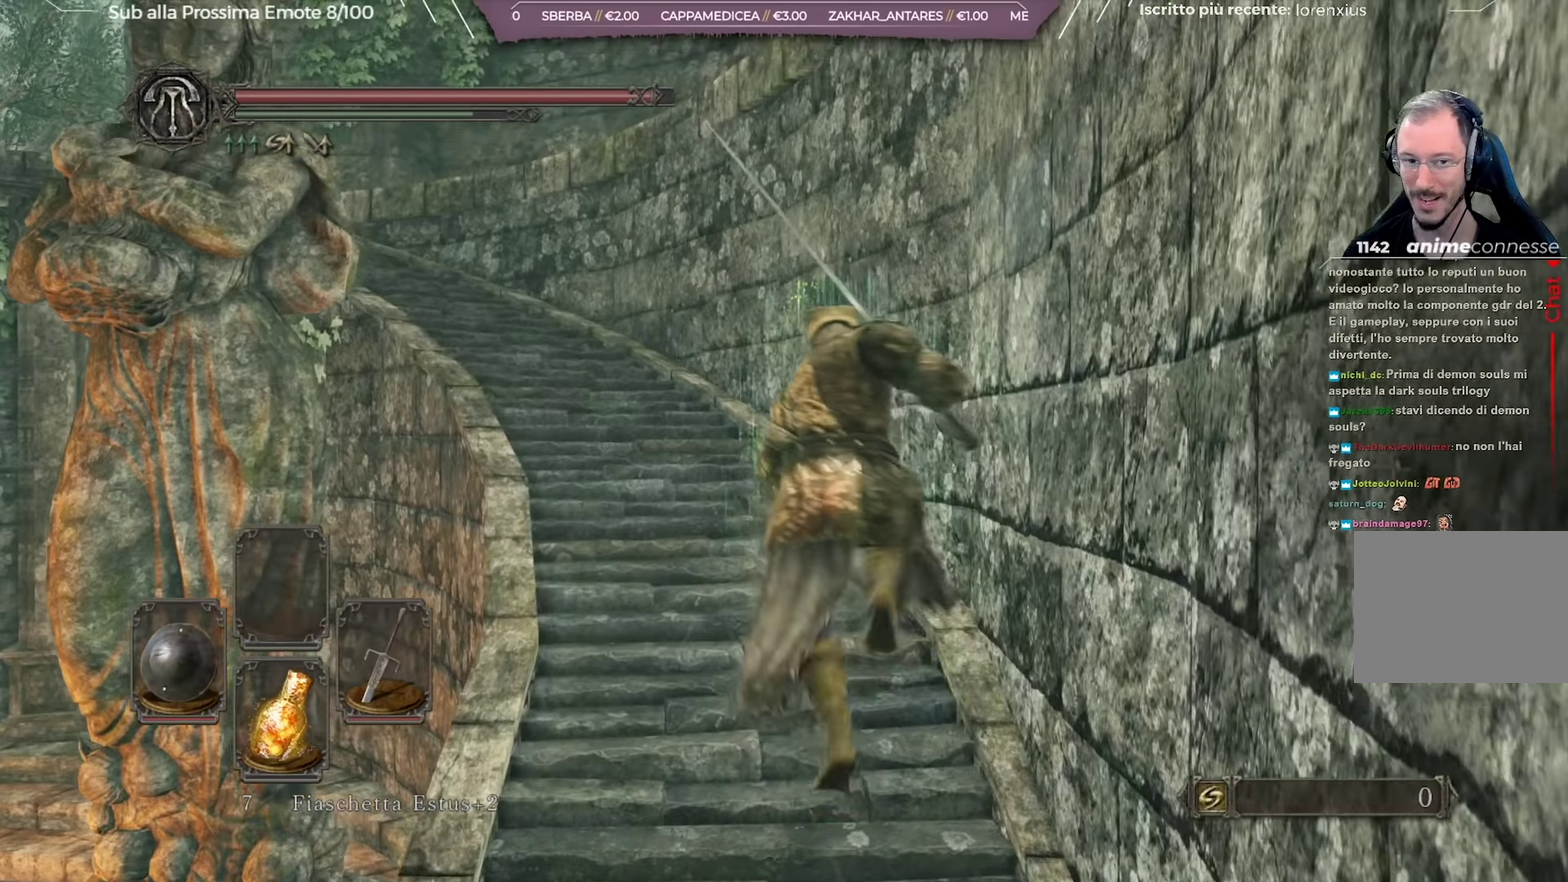
{"dt_ms": 251, "buttons": ["B"], "left_stick": "up", "right_stick": "center", "button_events": []}
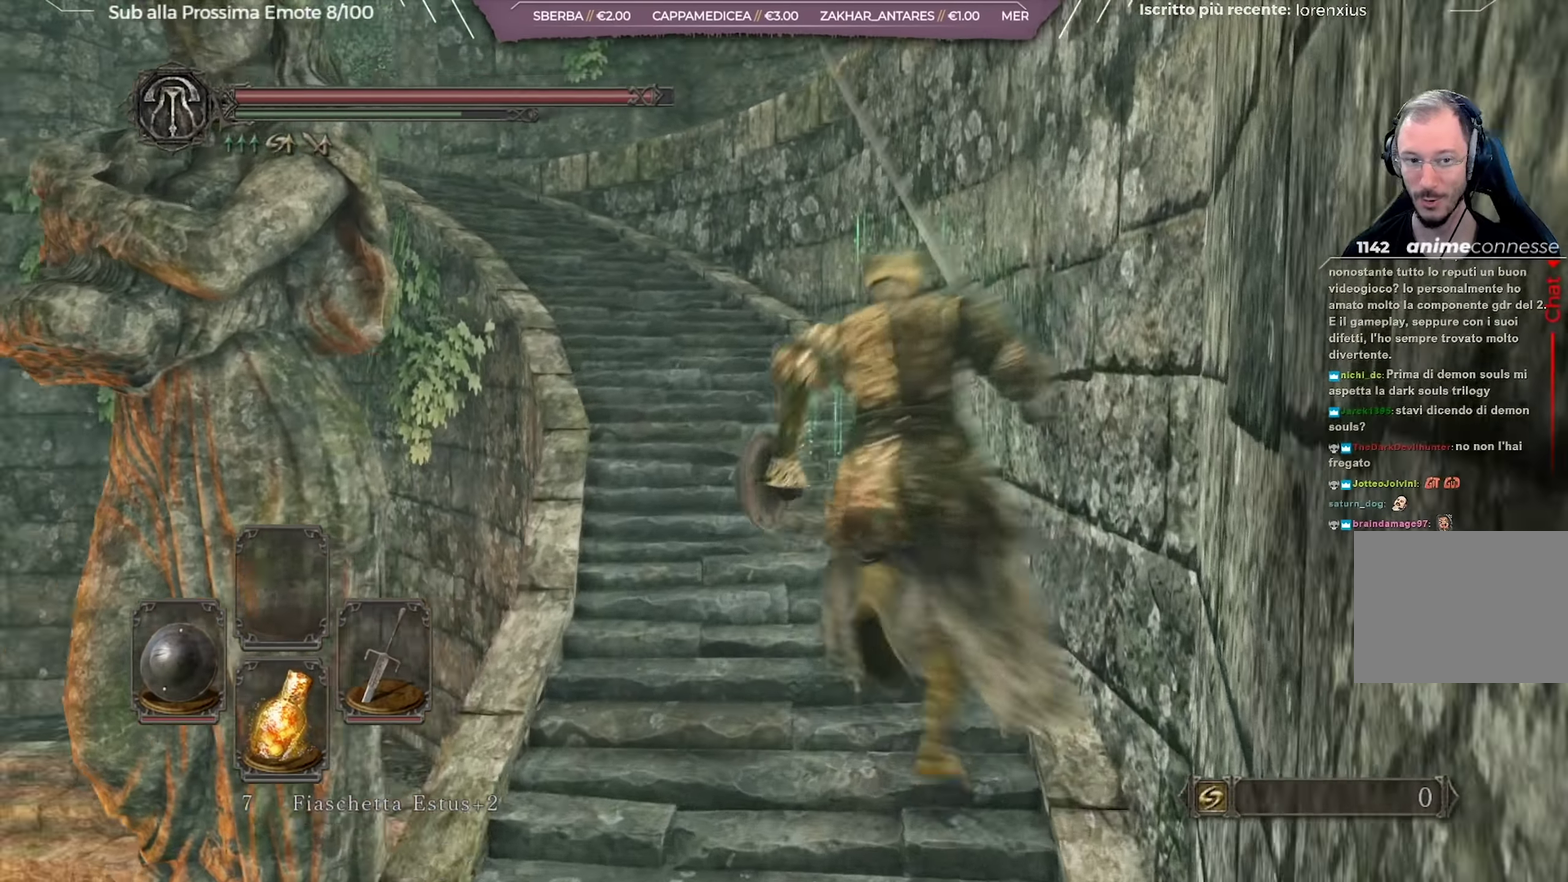
{"dt_ms": 450, "buttons": ["B"], "left_stick": "up", "right_stick": "center", "button_events": []}
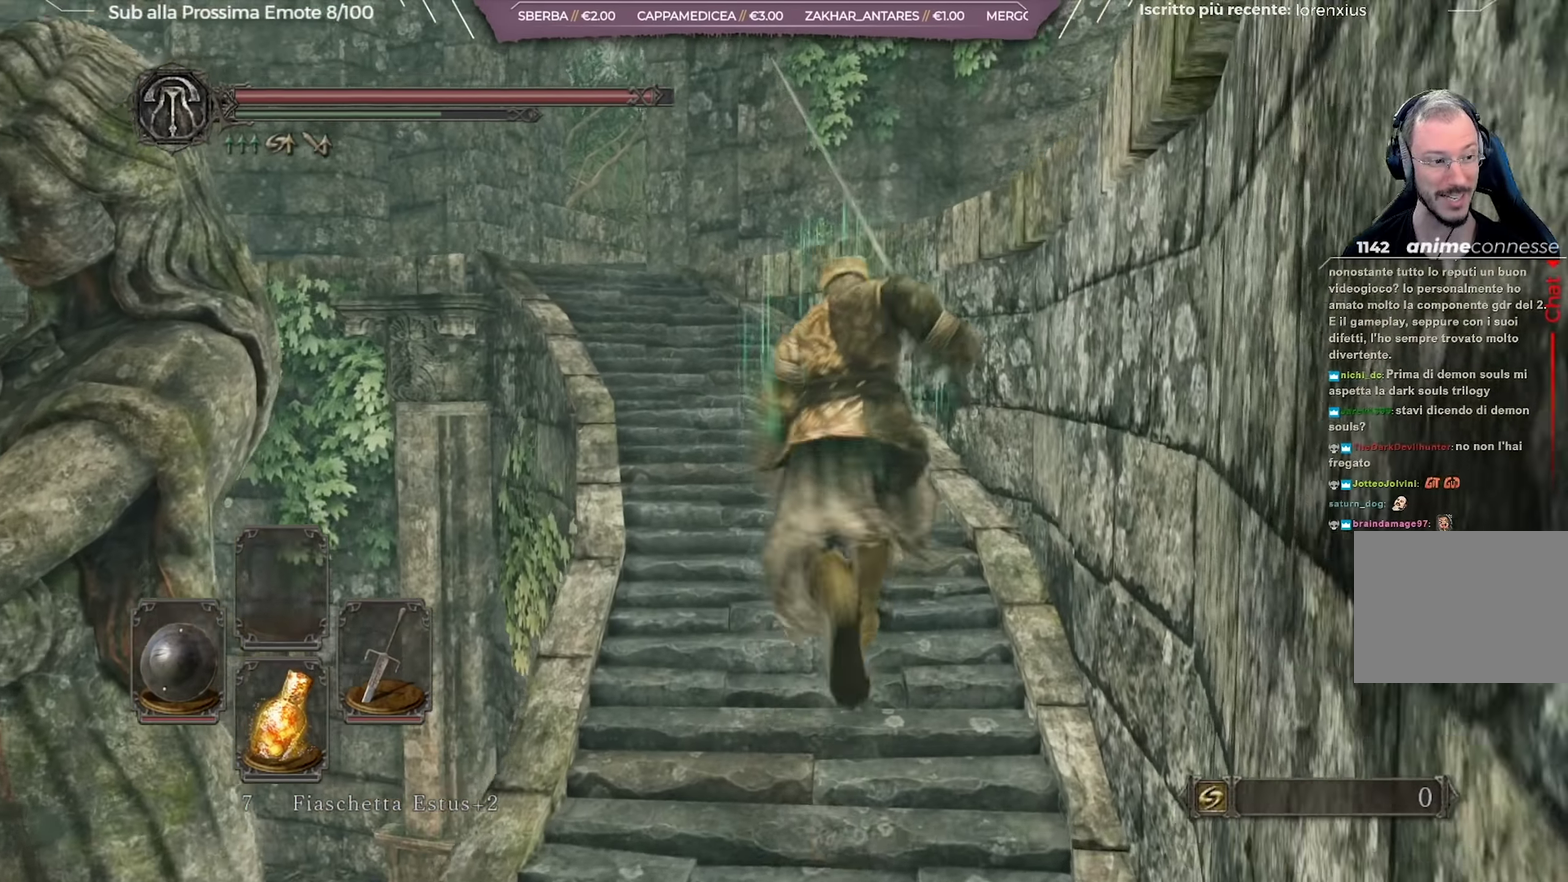
{"dt_ms": 701, "buttons": ["B"], "left_stick": "up-left", "right_stick": "center", "button_events": []}